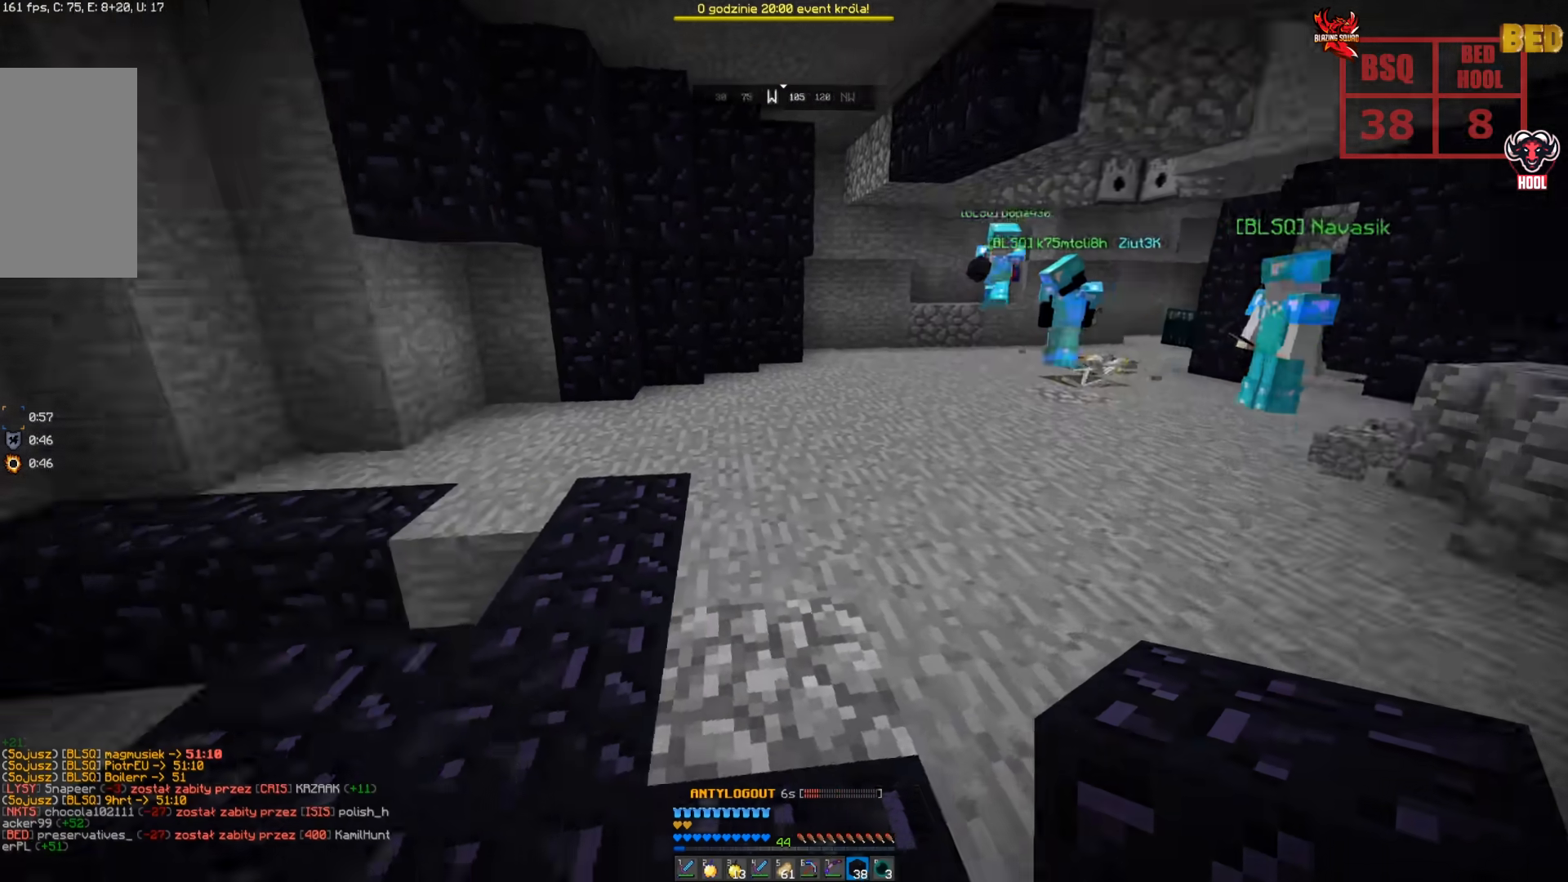
Gameplay with keyboard and mouse; each line is a JSON object with the keys and mouse buttons held at the frame after it. "events" lists presses ("down") and releases ("up") of "a", "d", "s", "space", "w", "mouse_left" and "mouse_right" between this image and that frame as [ms after this image, input, new state], when the widget could be followed in between. "mouse_left", "mouse_right" = the "left", "right" buttons of the "mouse" list. No other keys are recorded. Fast repeated clicks can show as one long hold. Mouse movement is not recorded.
{"keys": [], "mouse": ["right"], "events": [[350, "w", "up"], [500, "mouse_right", "down"]]}
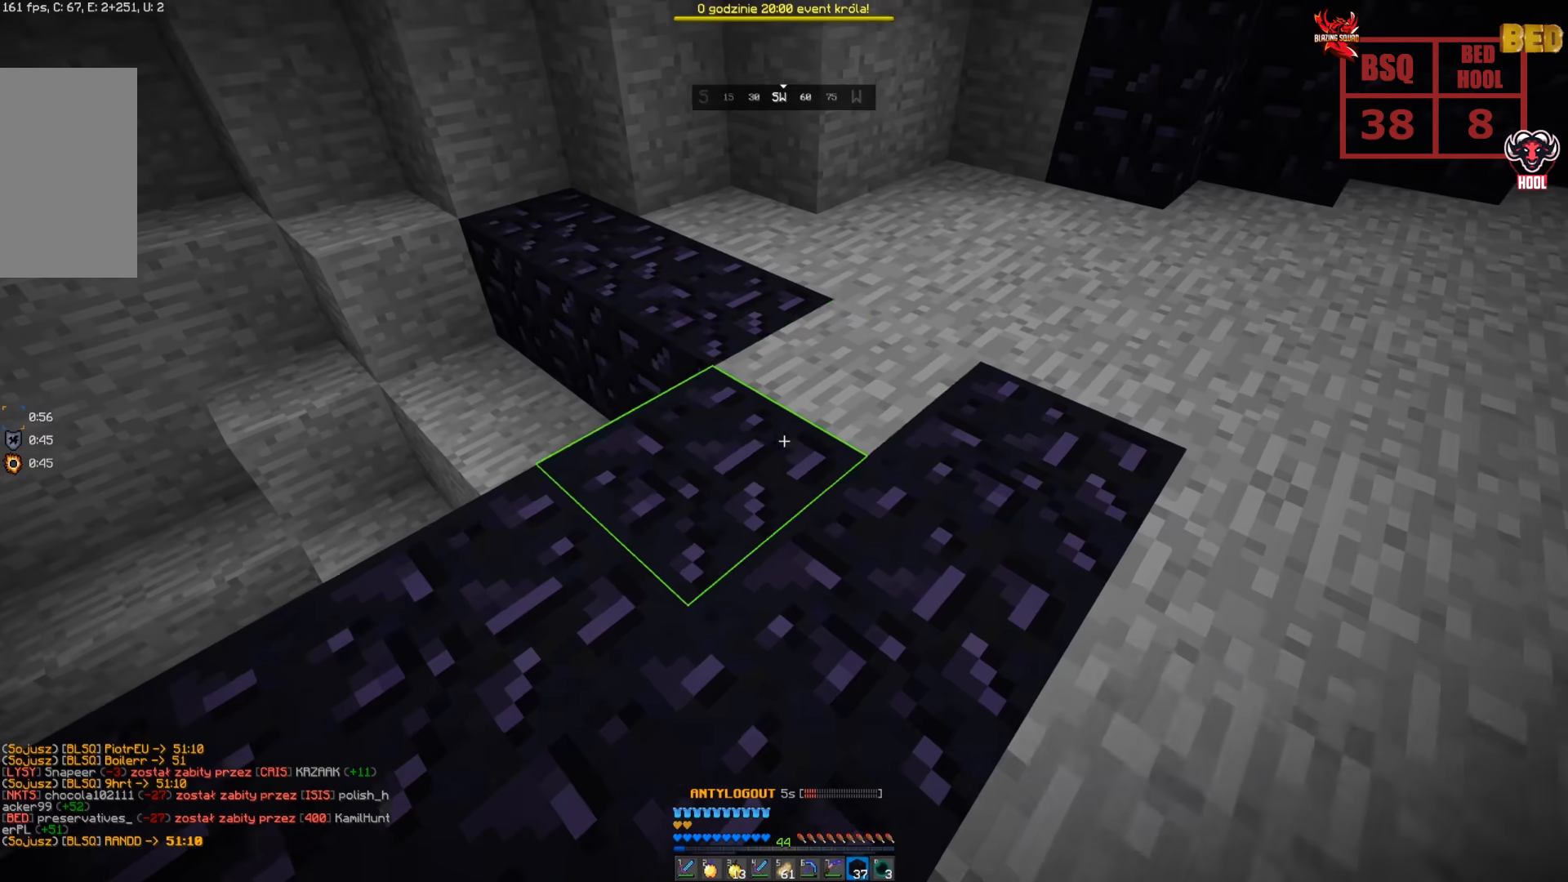
{"keys": [], "mouse": ["right"], "events": [[50, "a", "down"], [50, "mouse_right", "up"], [133, "w", "down"], [450, "w", "up"], [500, "a", "up"], [500, "mouse_right", "down"]]}
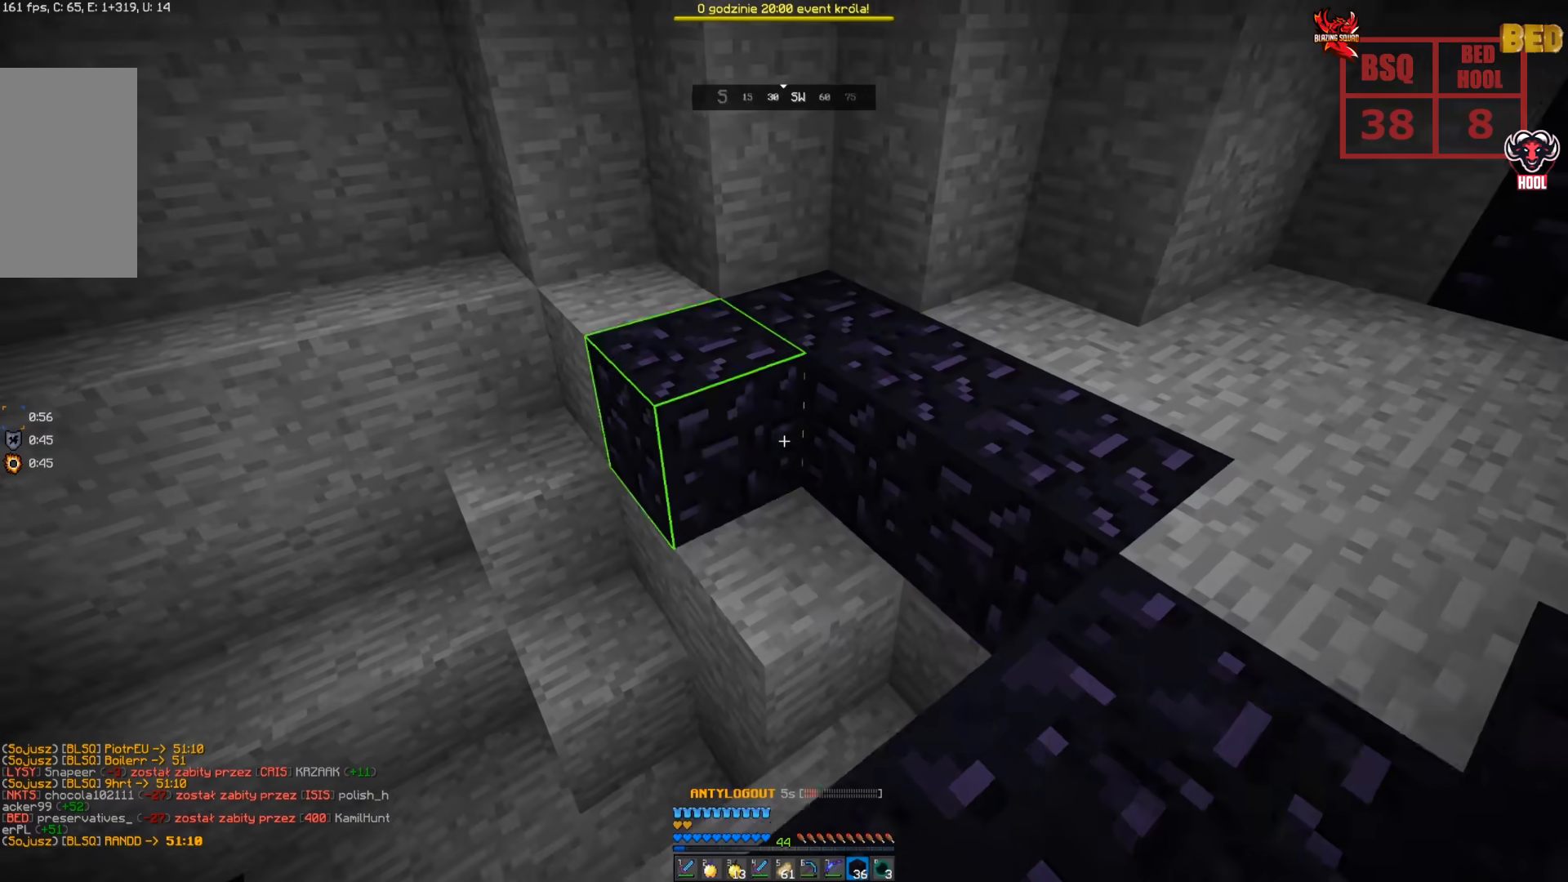
{"keys": [], "mouse": [], "events": [[66, "mouse_right", "up"], [200, "mouse_right", "down"], [266, "mouse_right", "up"], [383, "mouse_right", "down"], [466, "mouse_right", "up"]]}
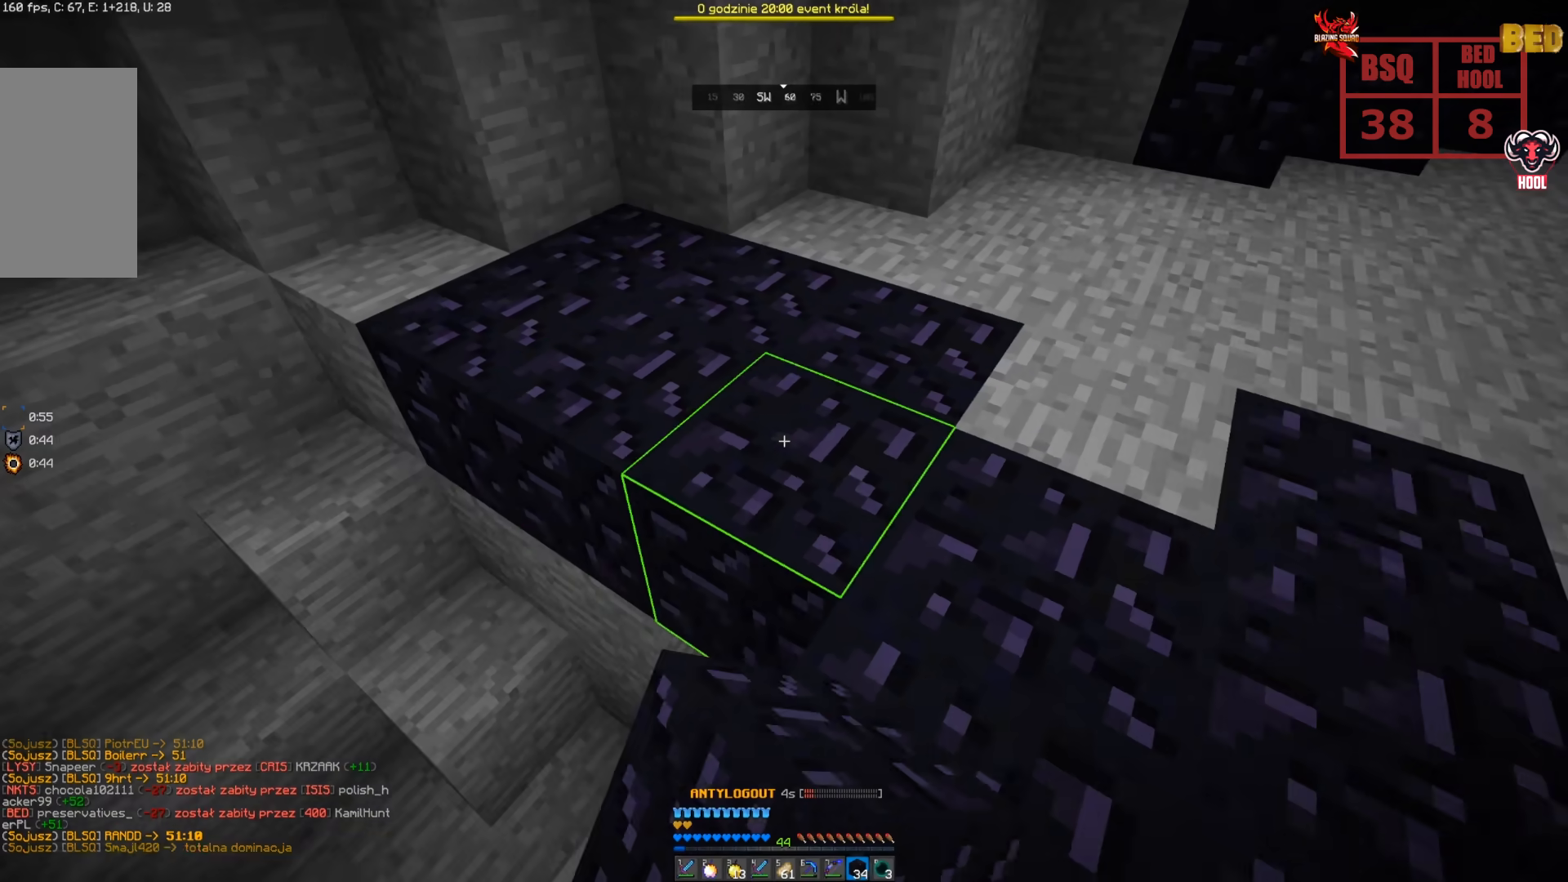
{"keys": ["w"], "mouse": [], "events": [[383, "w", "down"]]}
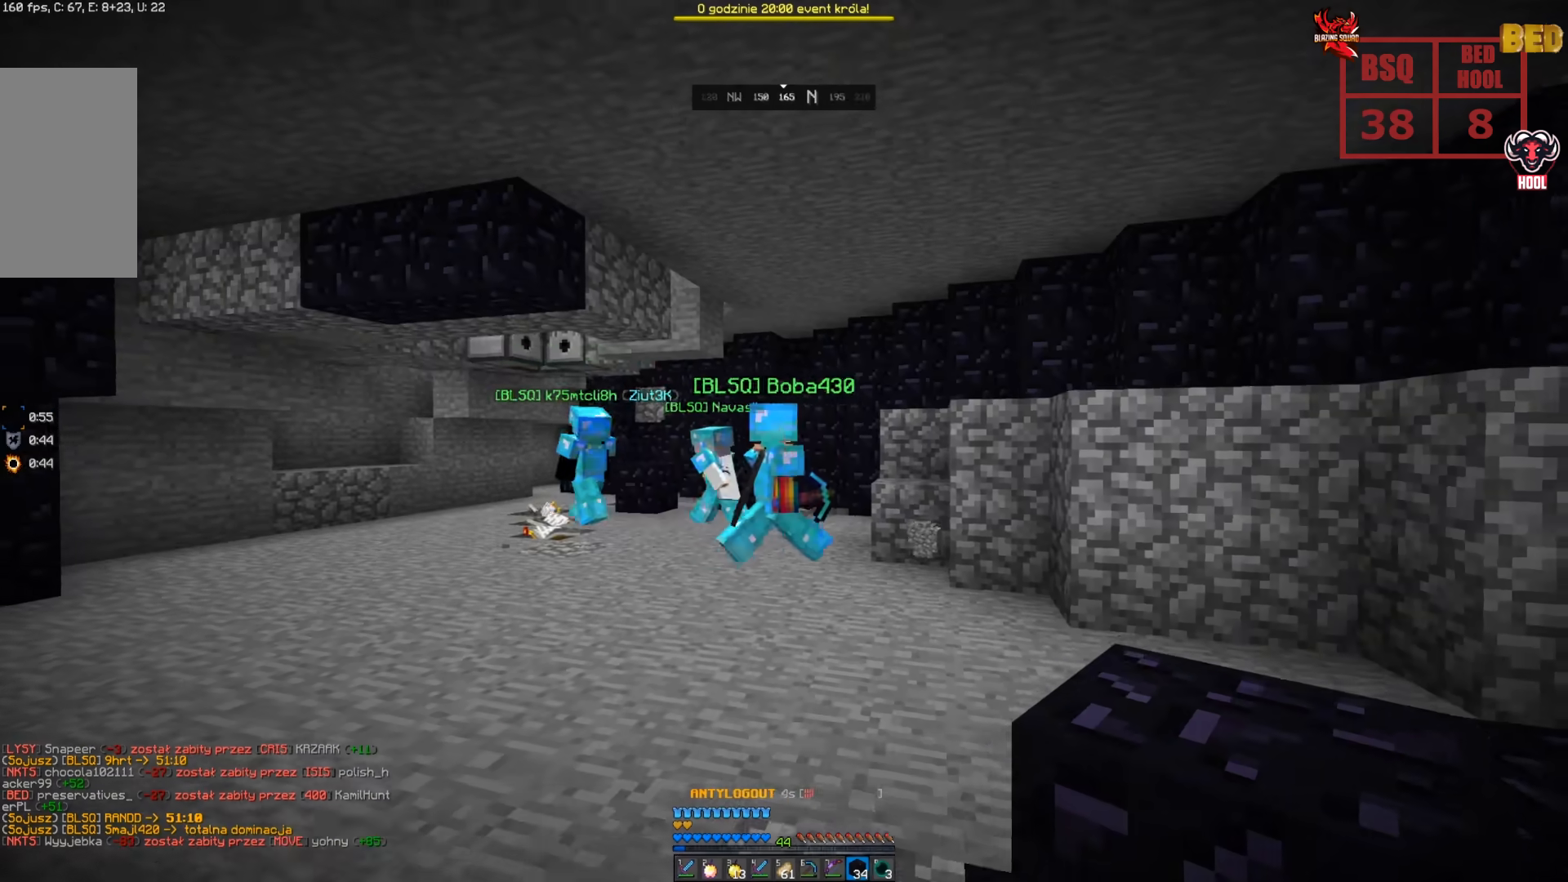
{"keys": ["a", "w"], "mouse": [], "events": [[383, "a", "down"]]}
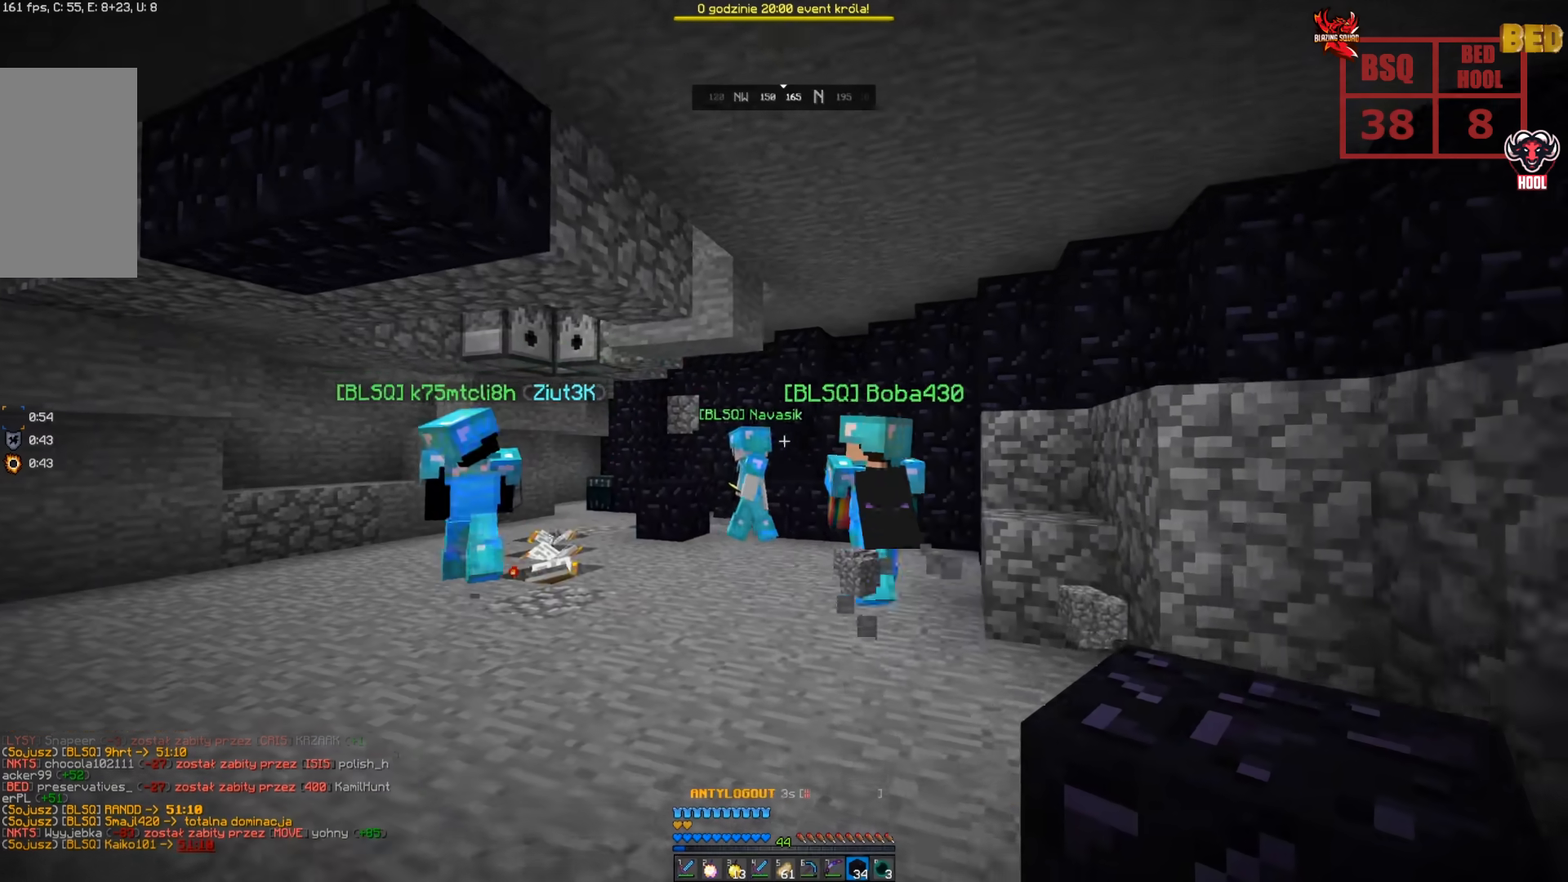
{"keys": ["a", "w"], "mouse": ["right"], "events": [[116, "mouse_right", "down"]]}
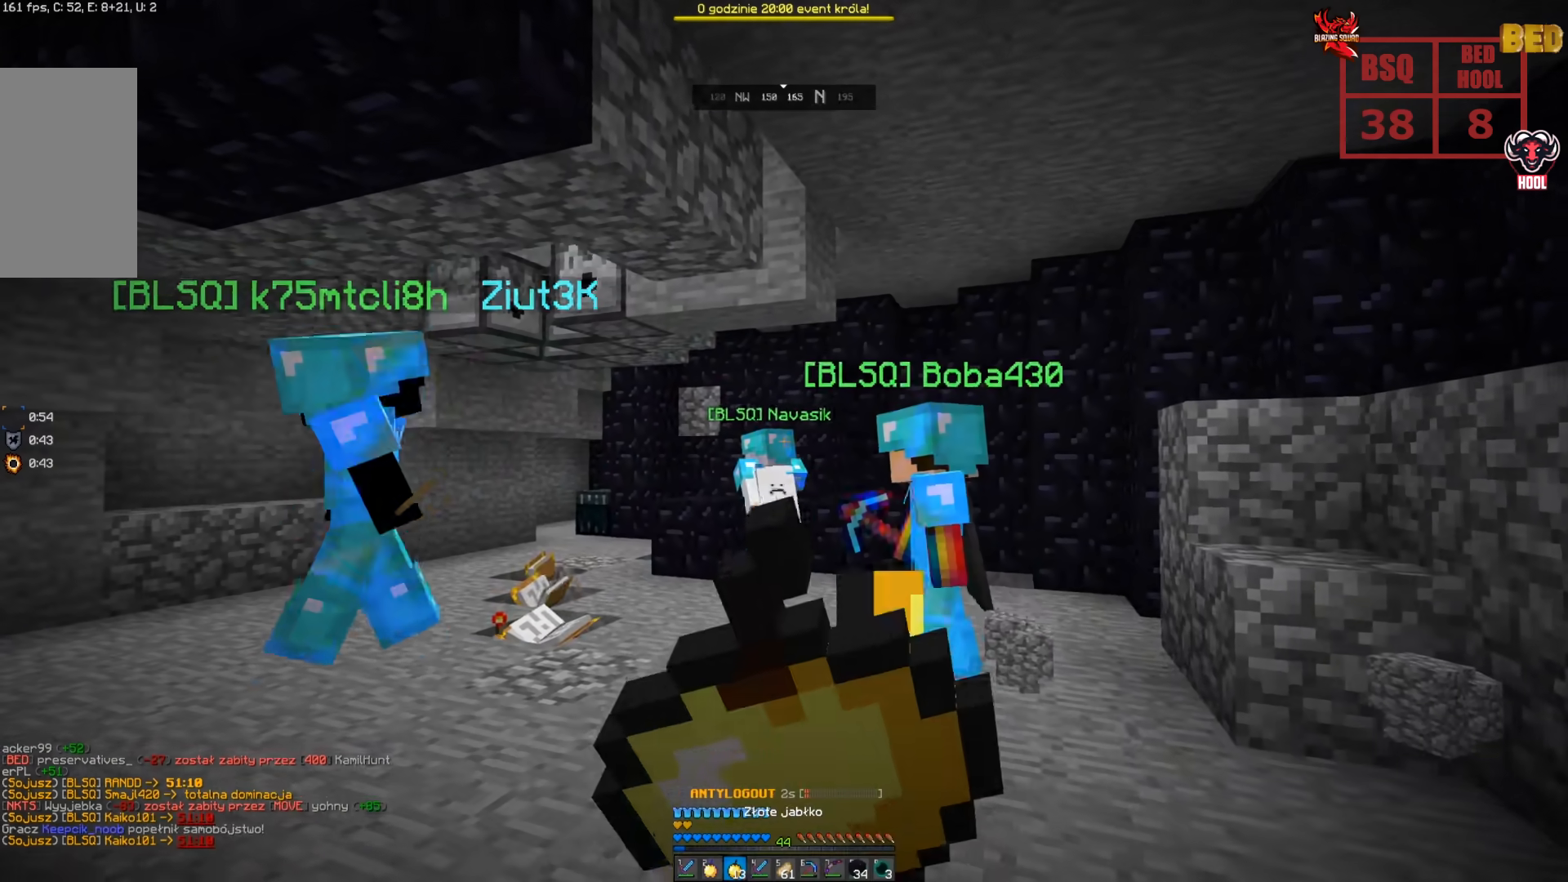
{"keys": ["a", "w"], "mouse": ["right"], "events": []}
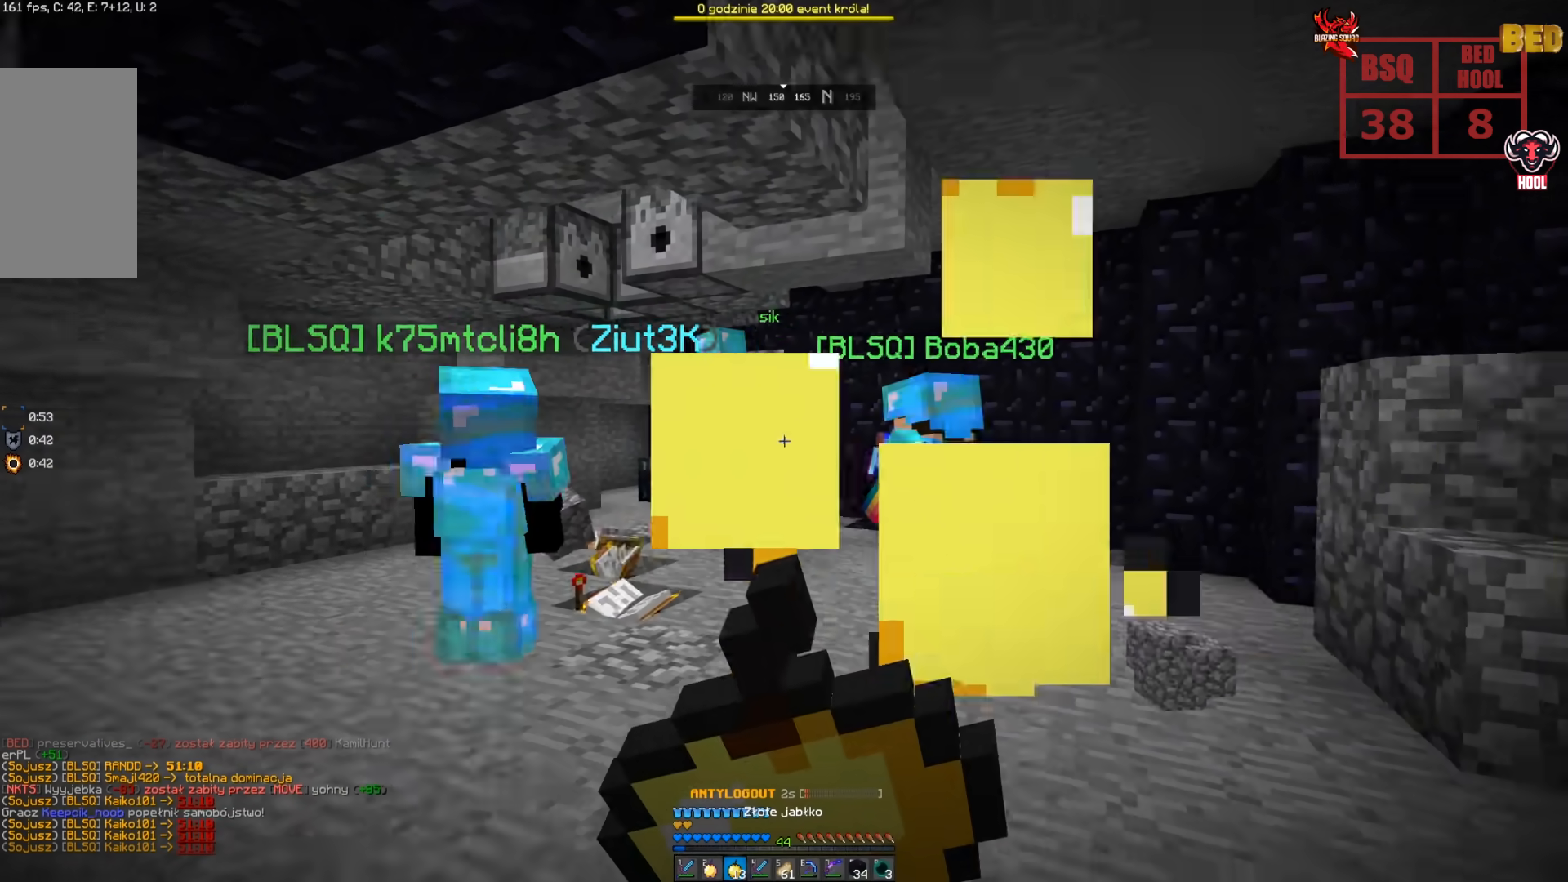
{"keys": ["w"], "mouse": ["right"], "events": [[366, "a", "up"]]}
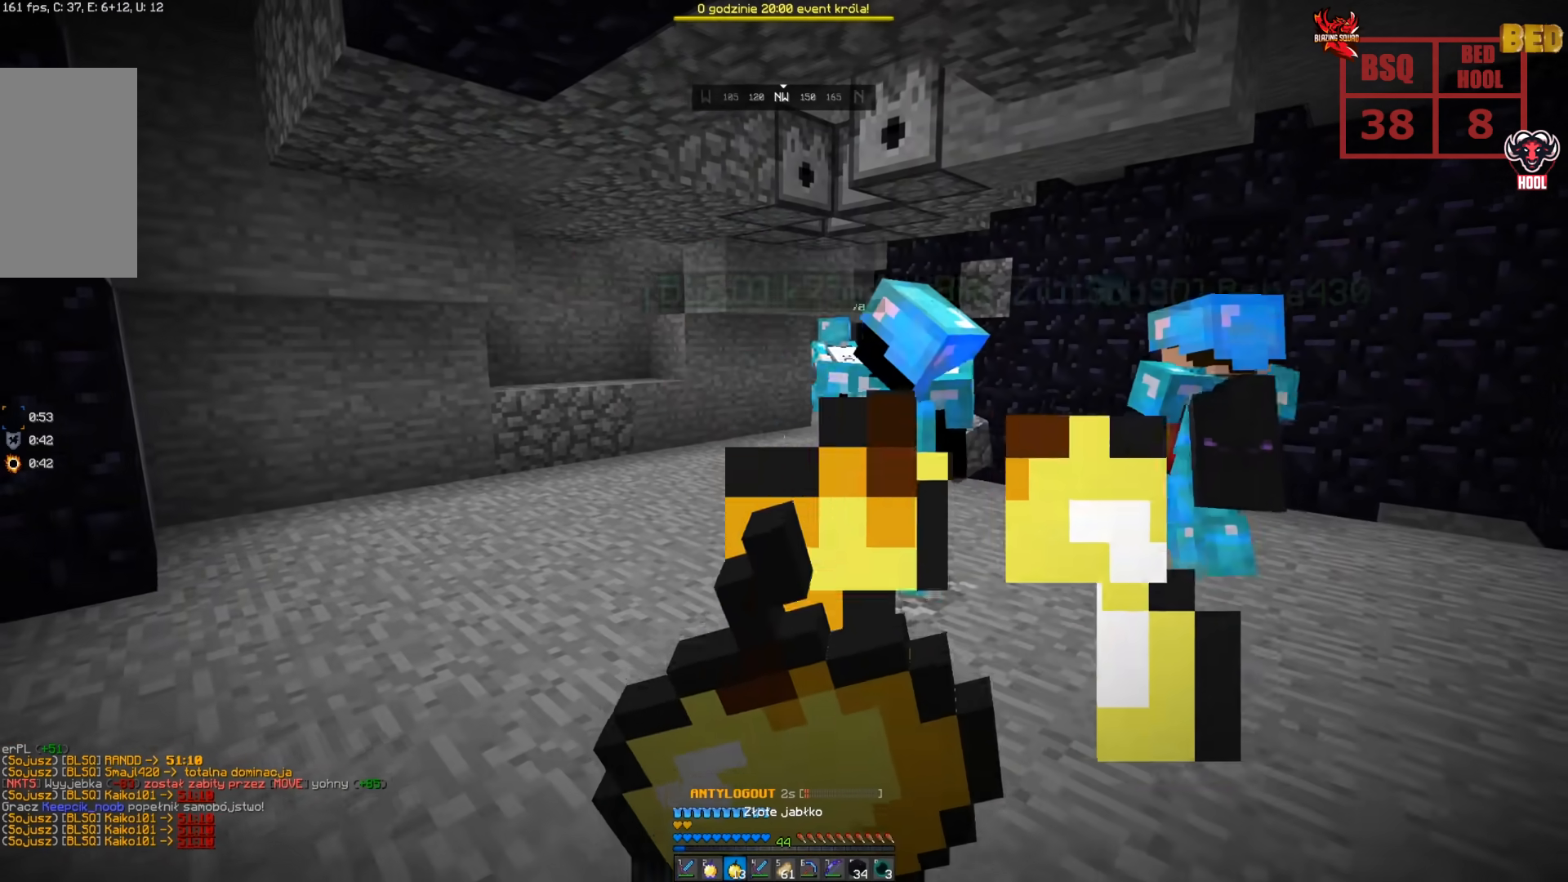
{"keys": ["w"], "mouse": [], "events": [[433, "mouse_right", "up"]]}
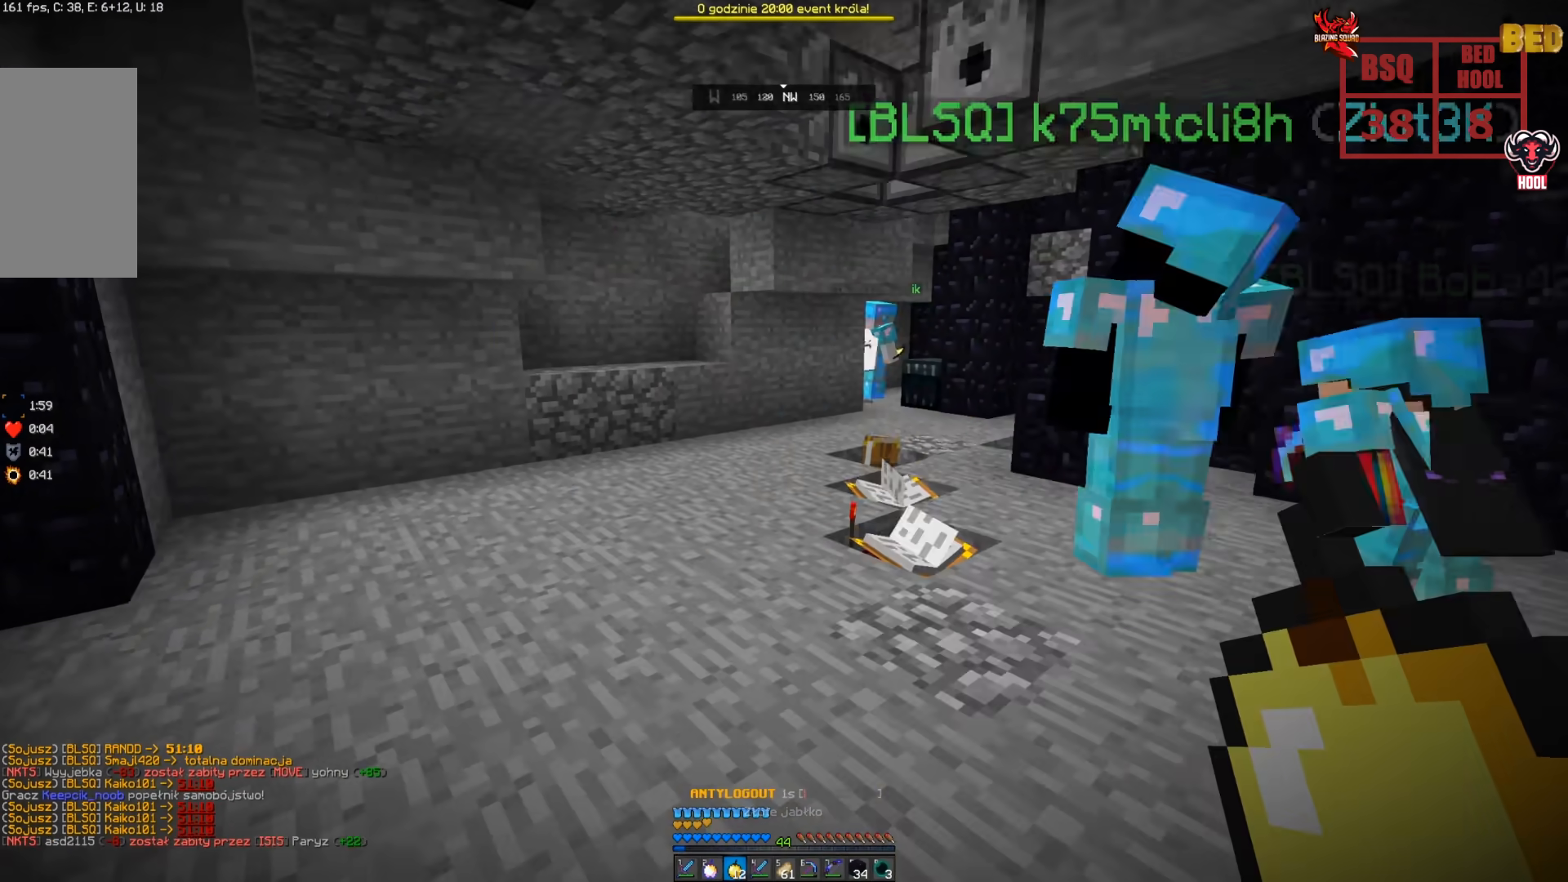
{"keys": ["w"], "mouse": [], "events": []}
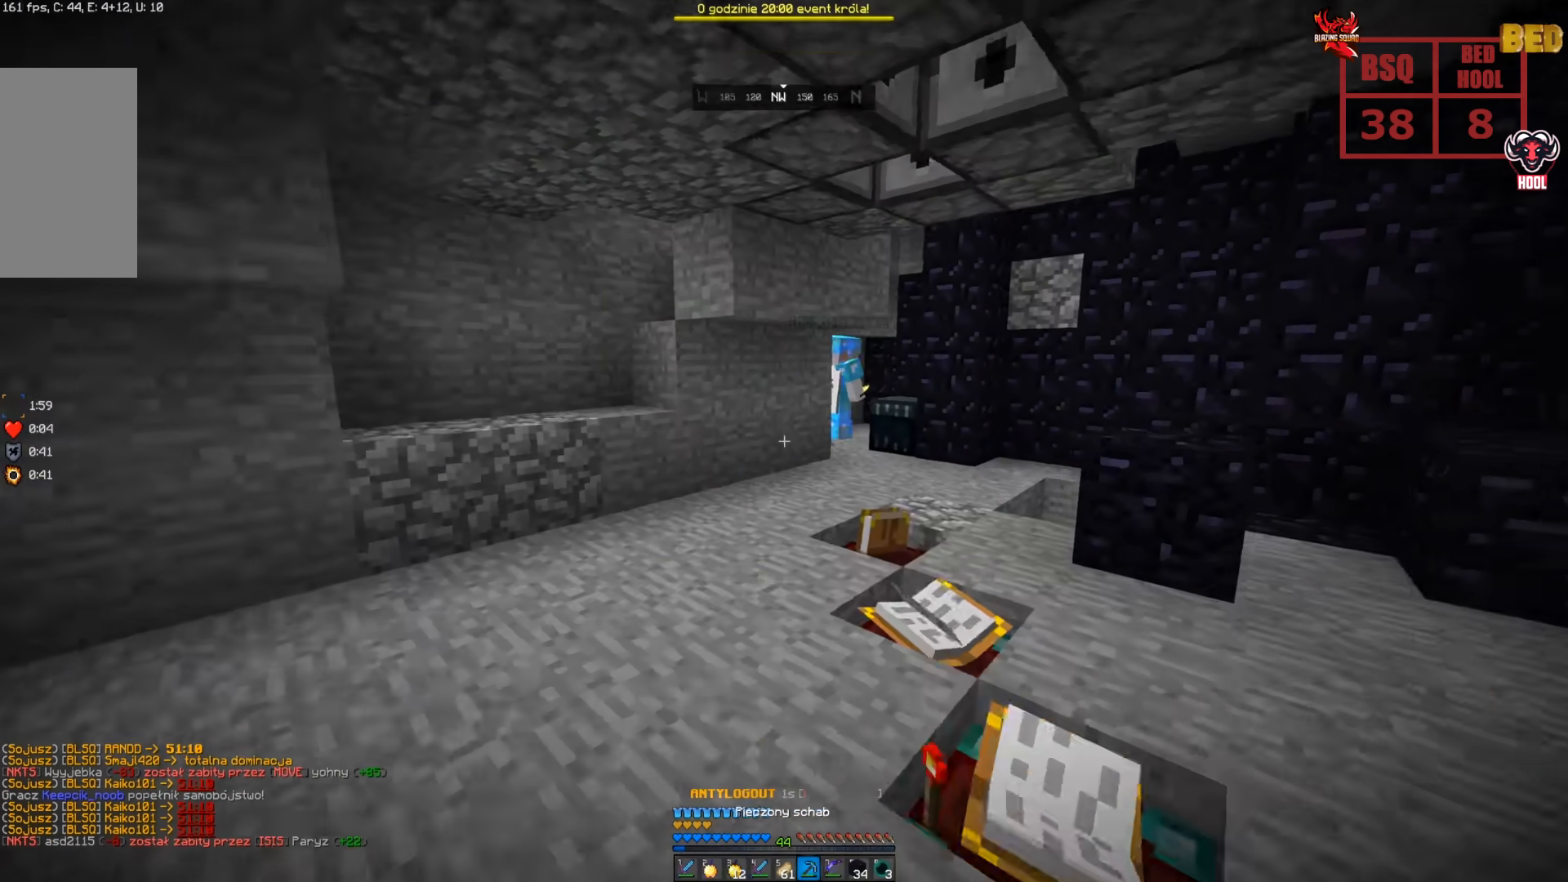
{"keys": ["w"], "mouse": [], "events": [[83, "space", "down"], [266, "space", "up"]]}
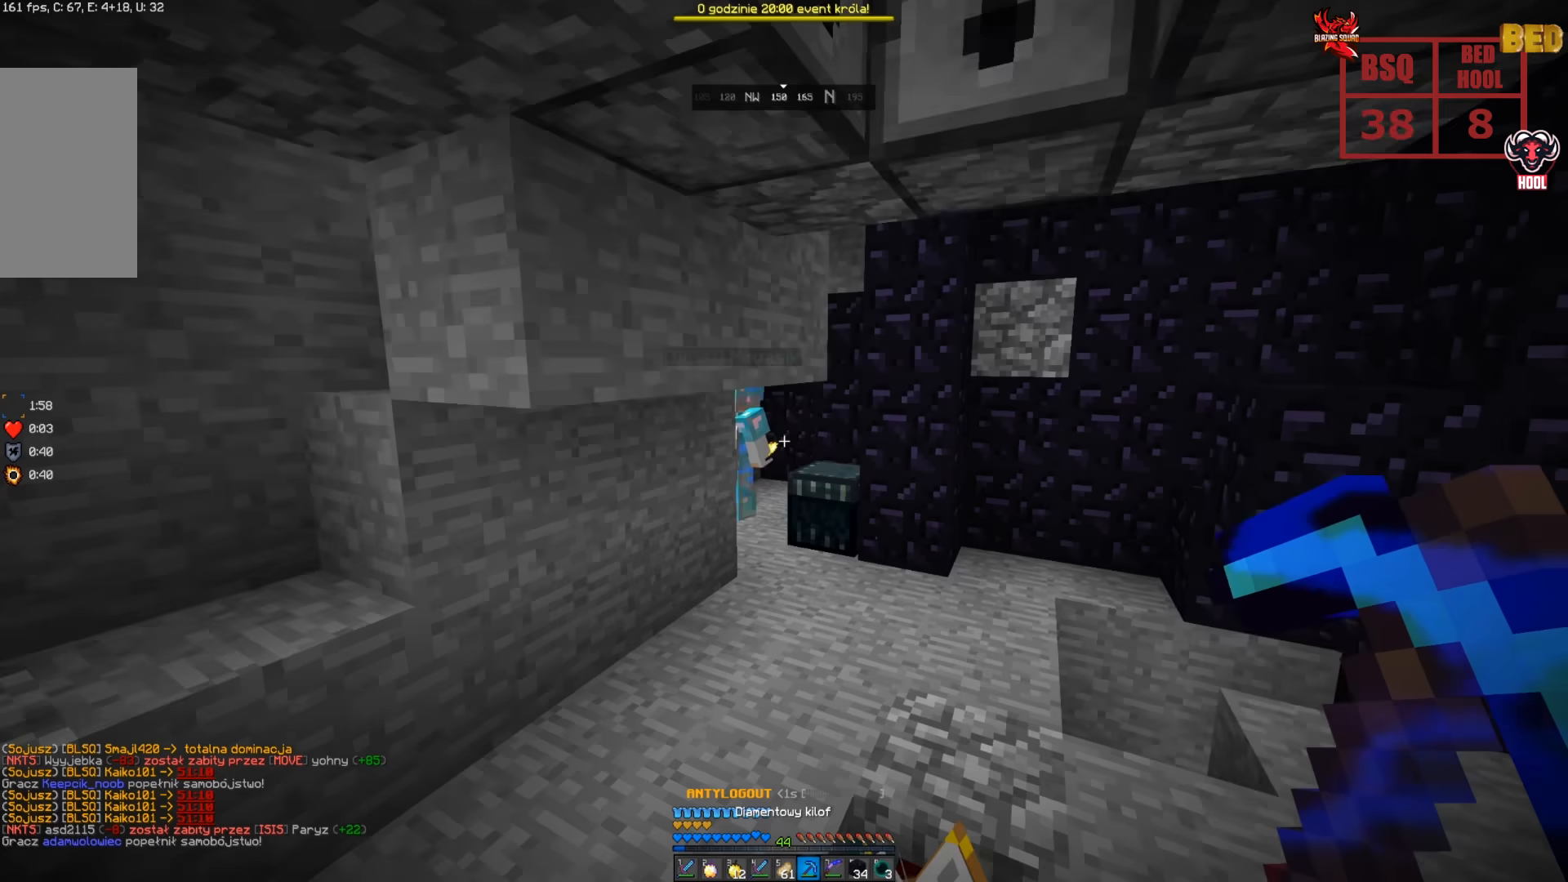
{"keys": ["w"], "mouse": [], "events": []}
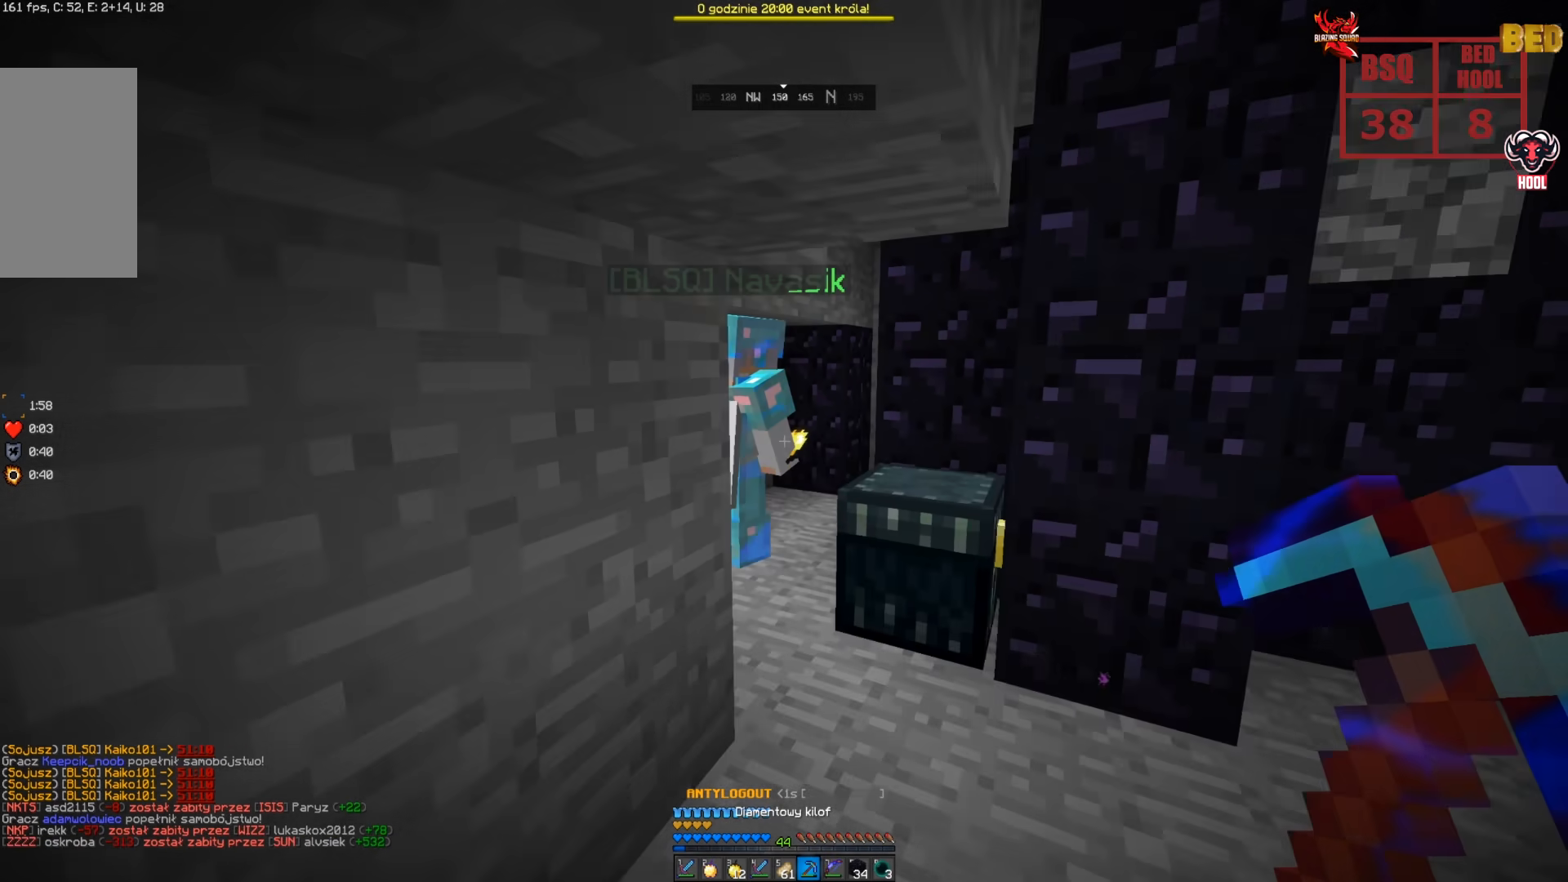
{"keys": [], "mouse": [], "events": [[450, "w", "up"]]}
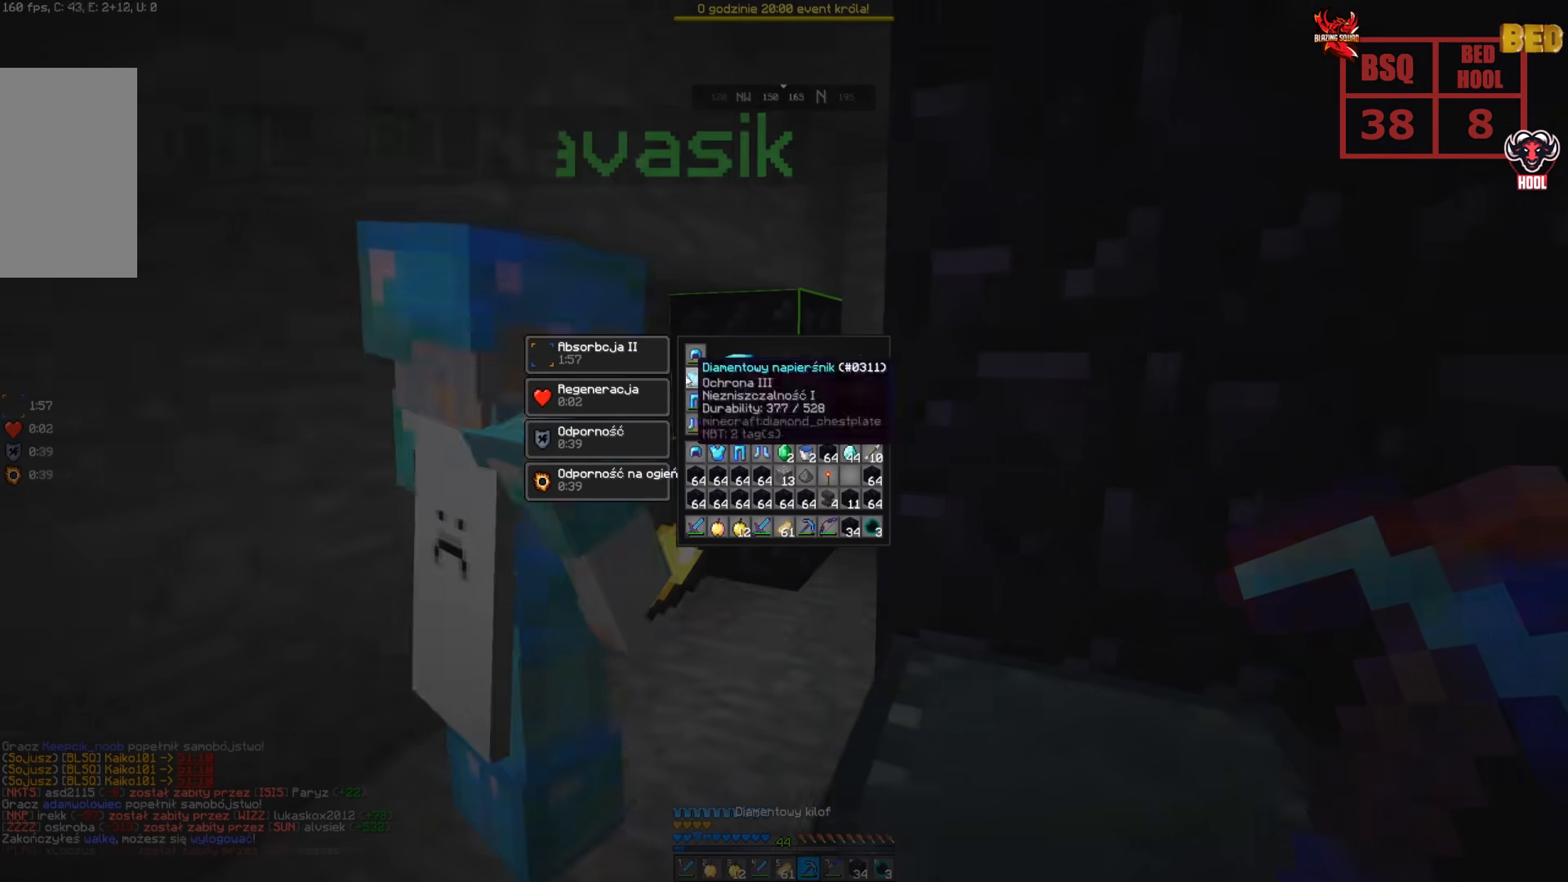
{"keys": [], "mouse": [], "events": []}
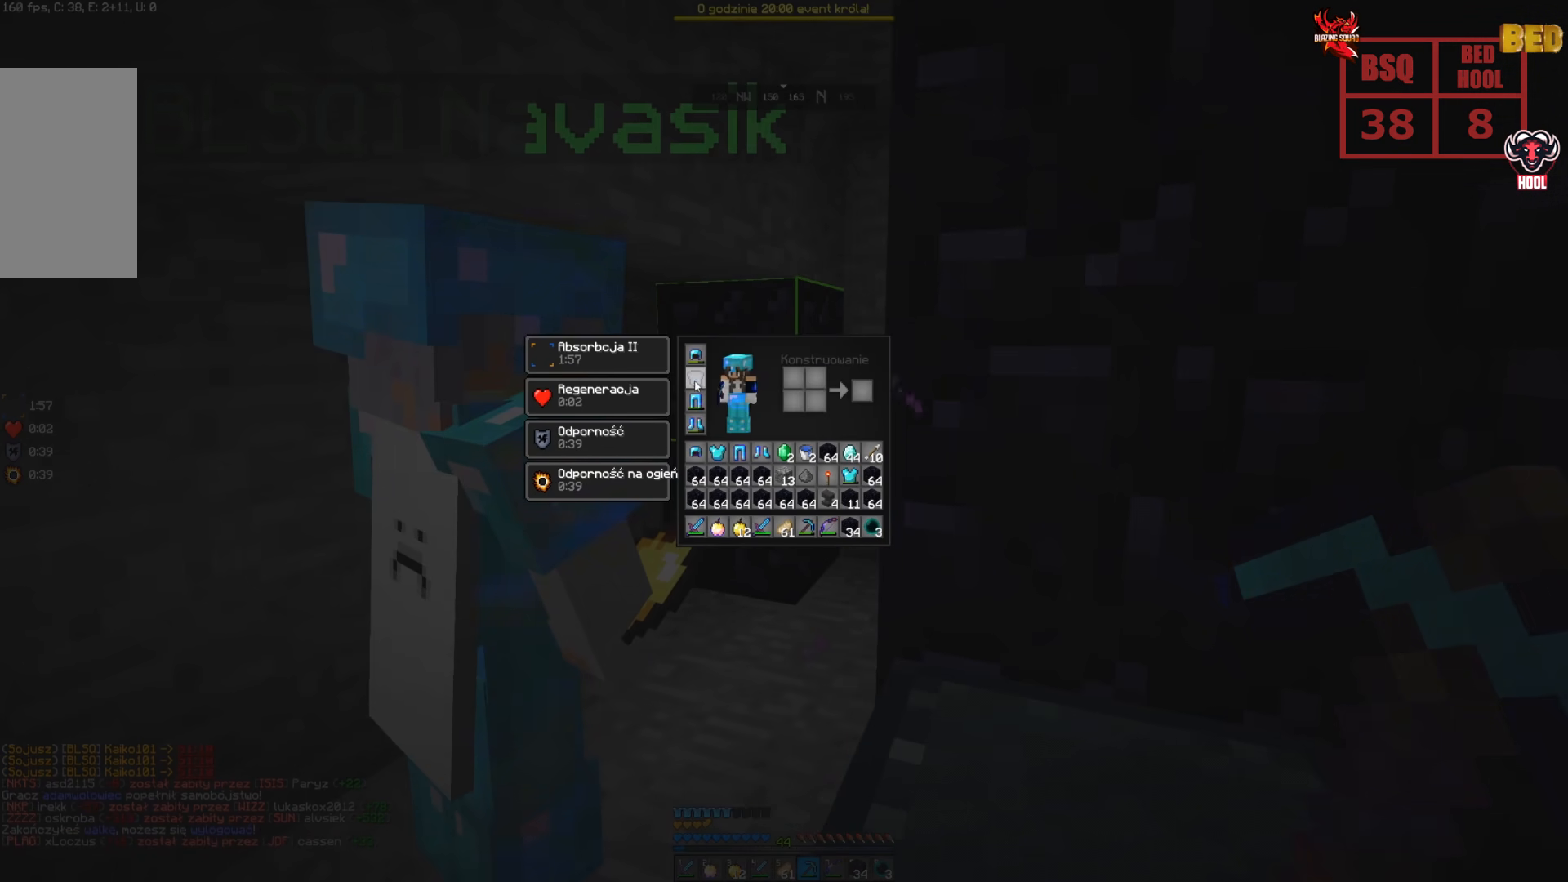
{"keys": [], "mouse": [], "events": []}
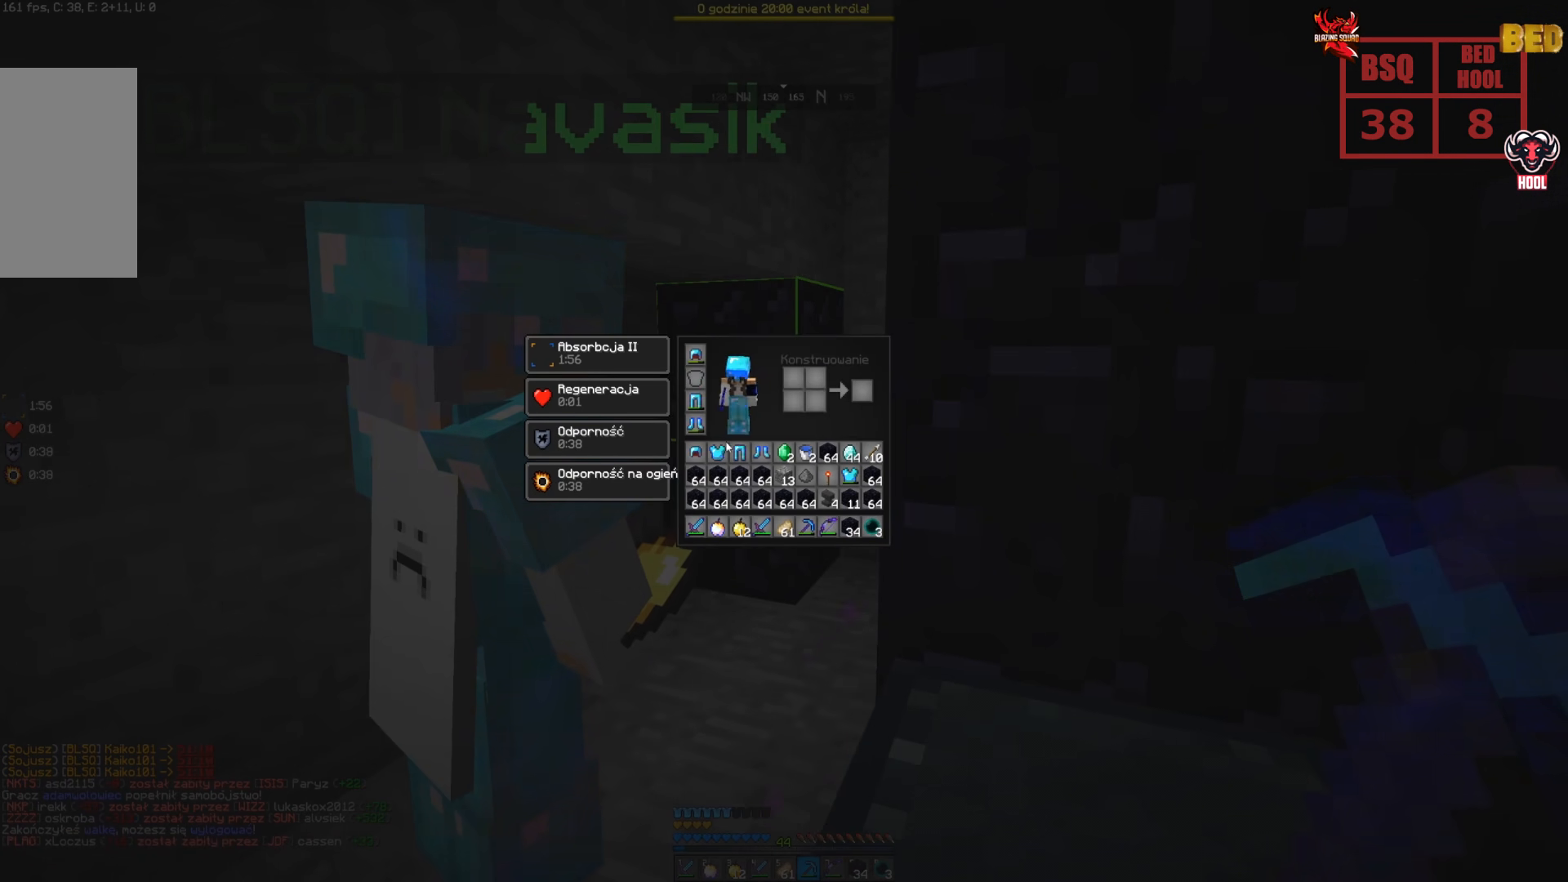
{"keys": [], "mouse": [], "events": []}
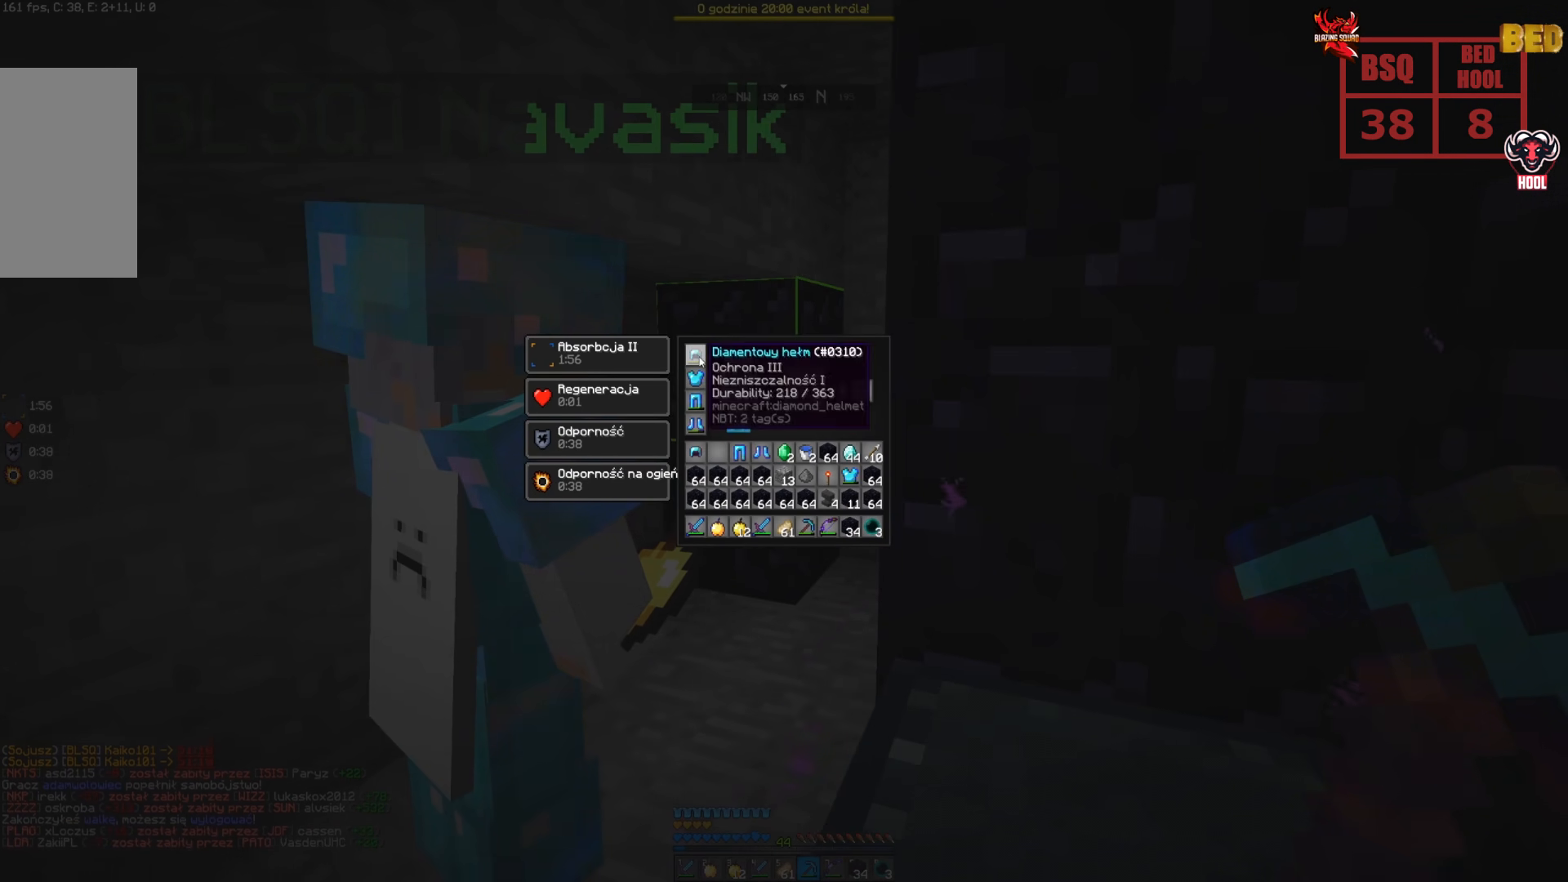
{"keys": [], "mouse": [], "events": []}
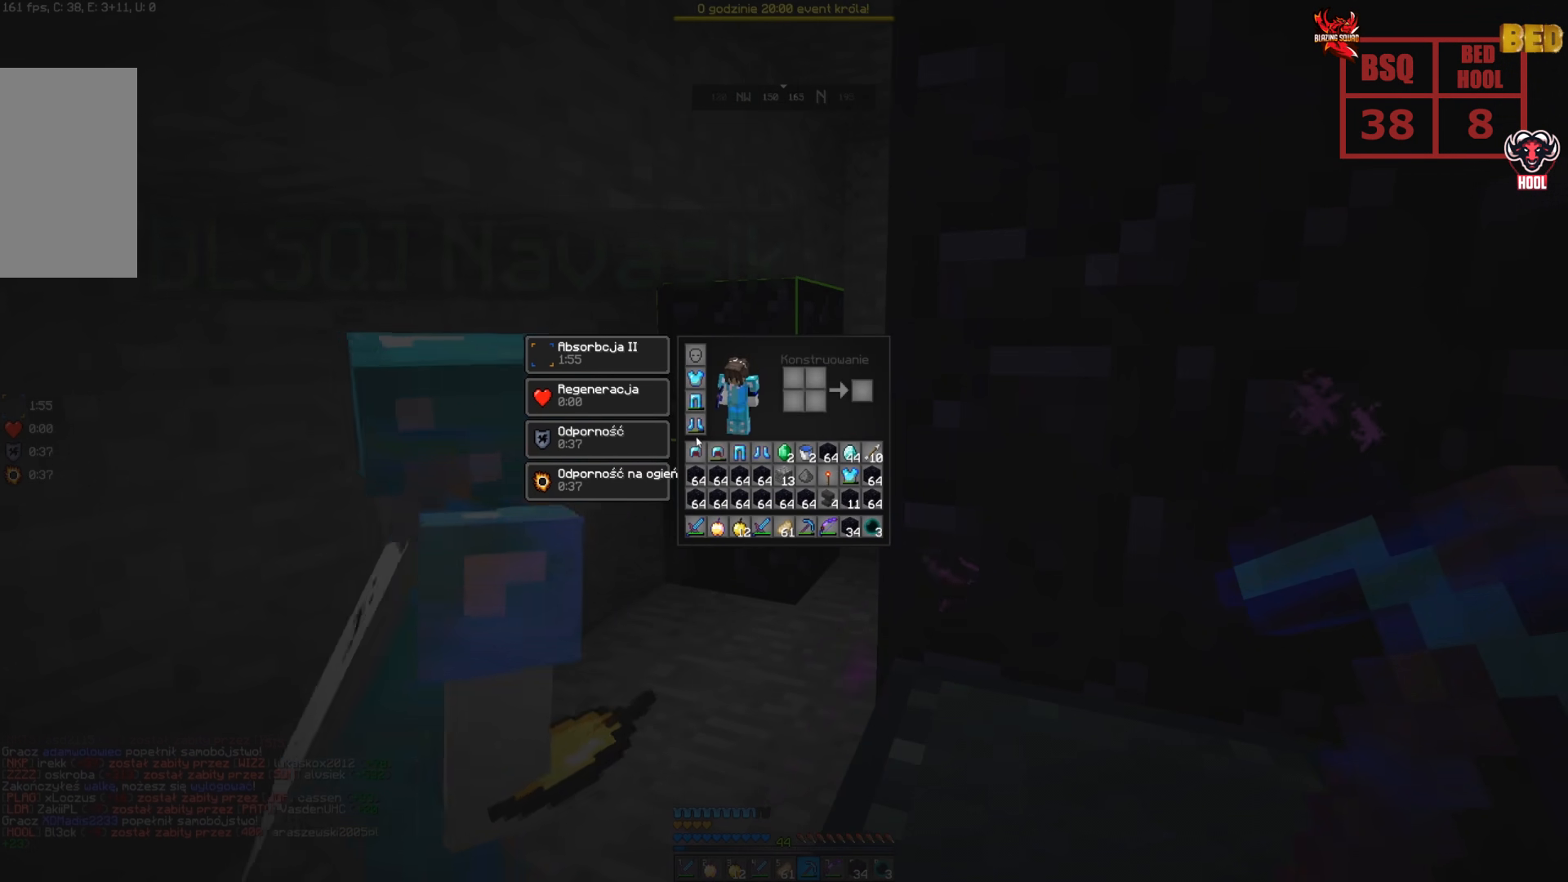
{"keys": [], "mouse": [], "events": []}
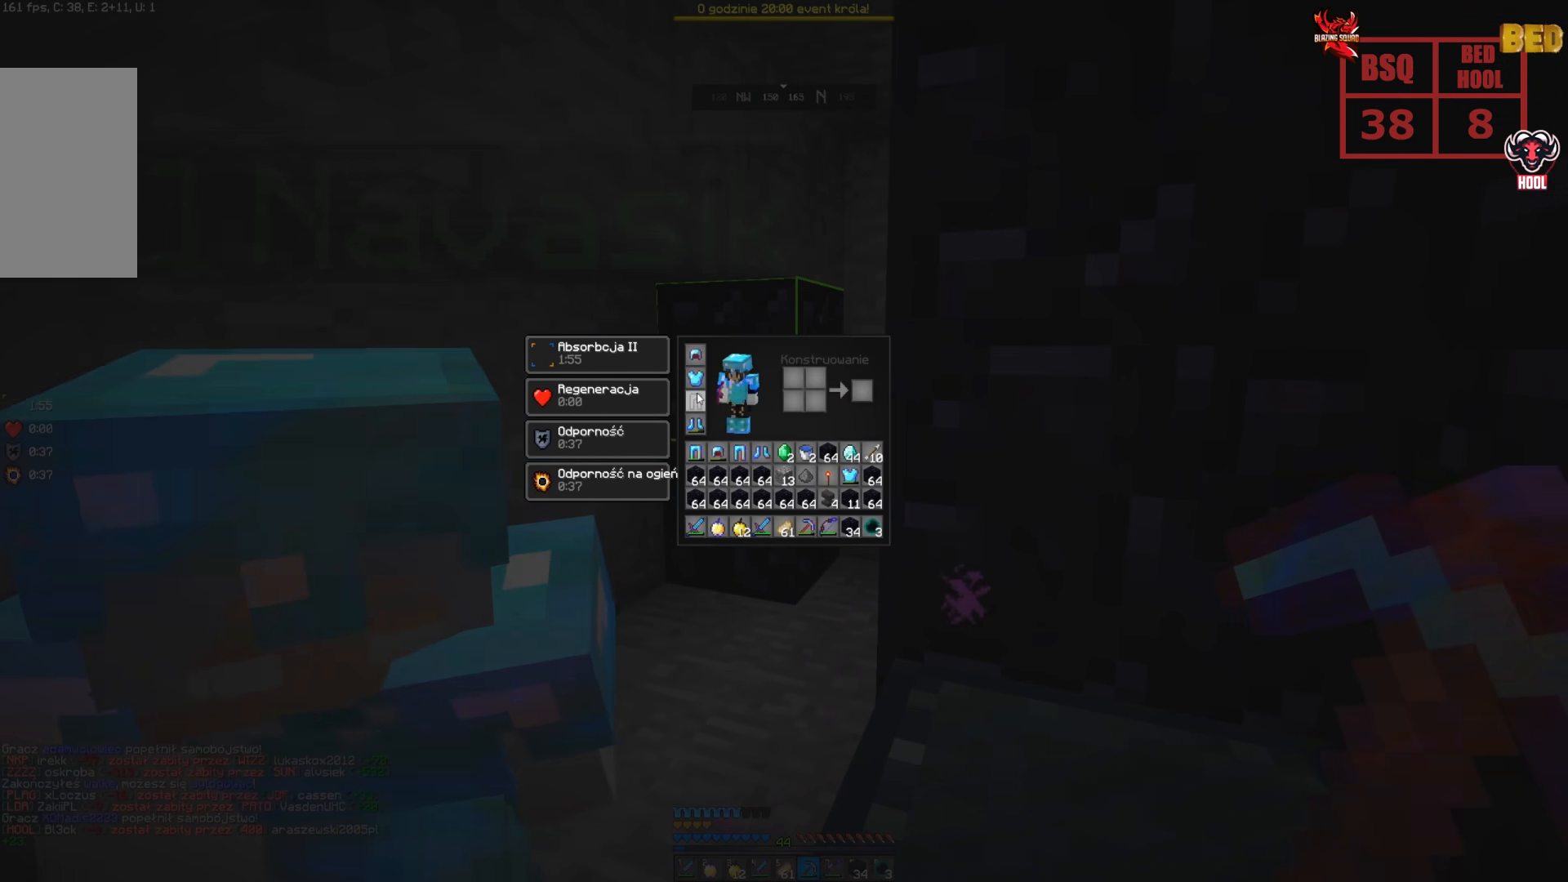
{"keys": [], "mouse": [], "events": []}
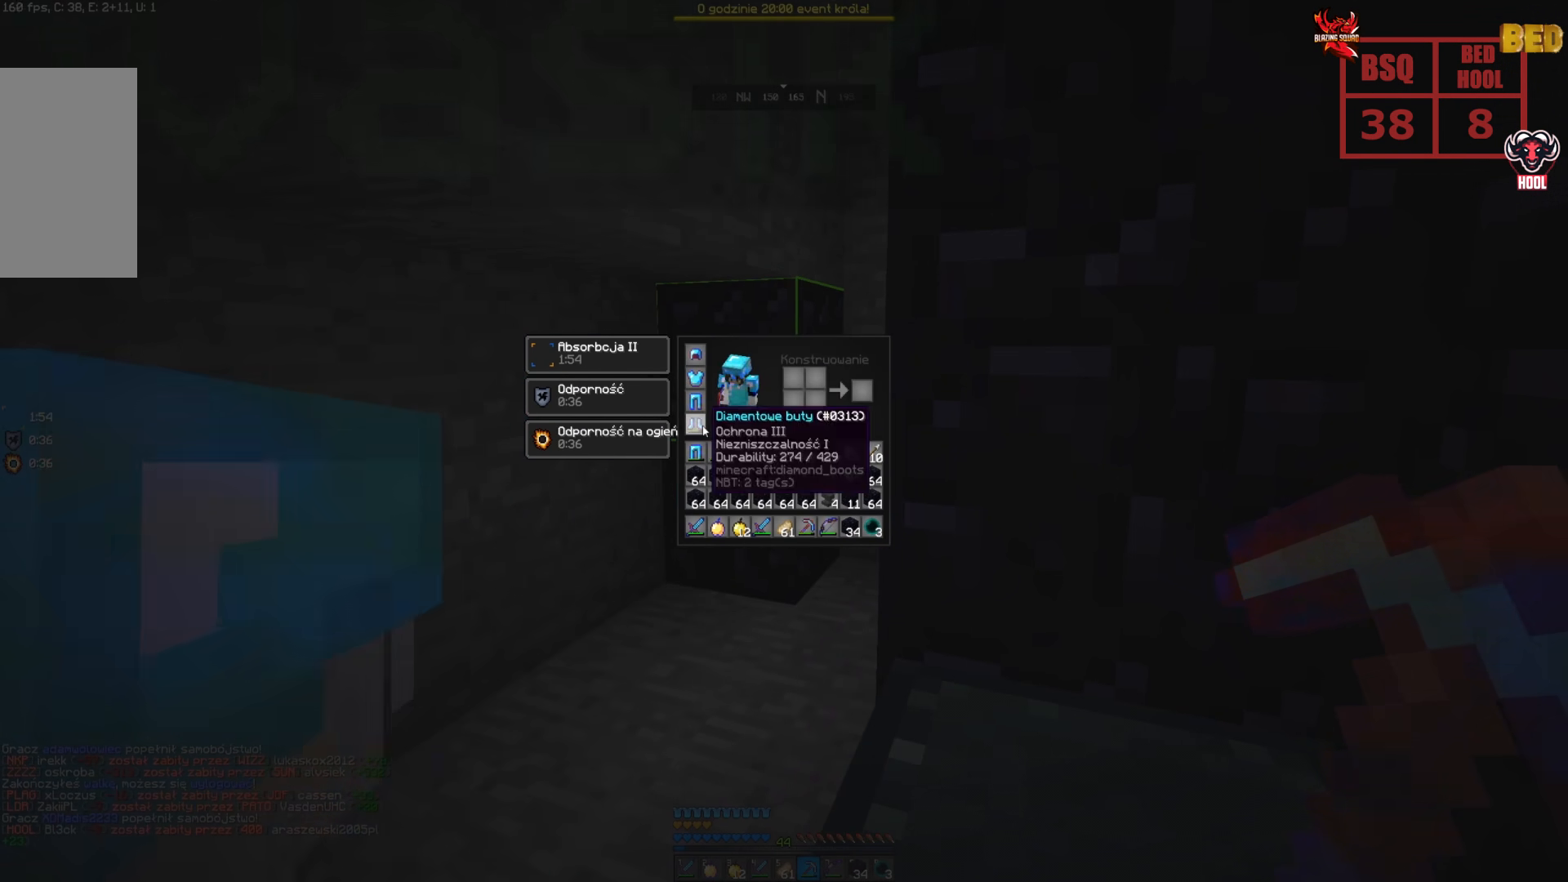
{"keys": [], "mouse": [], "events": []}
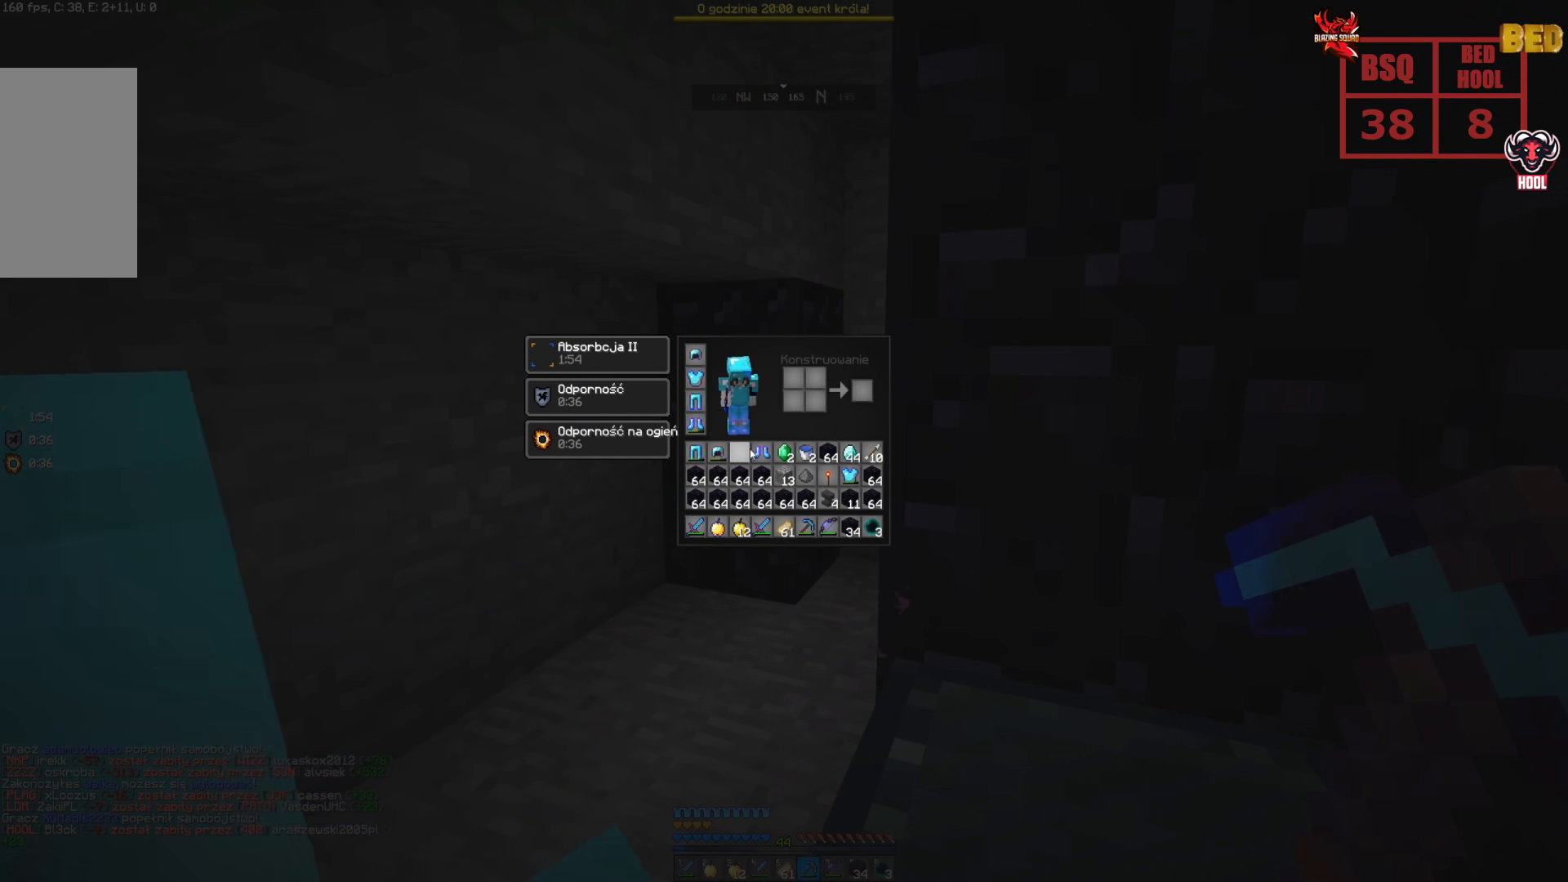
{"keys": [], "mouse": [], "events": []}
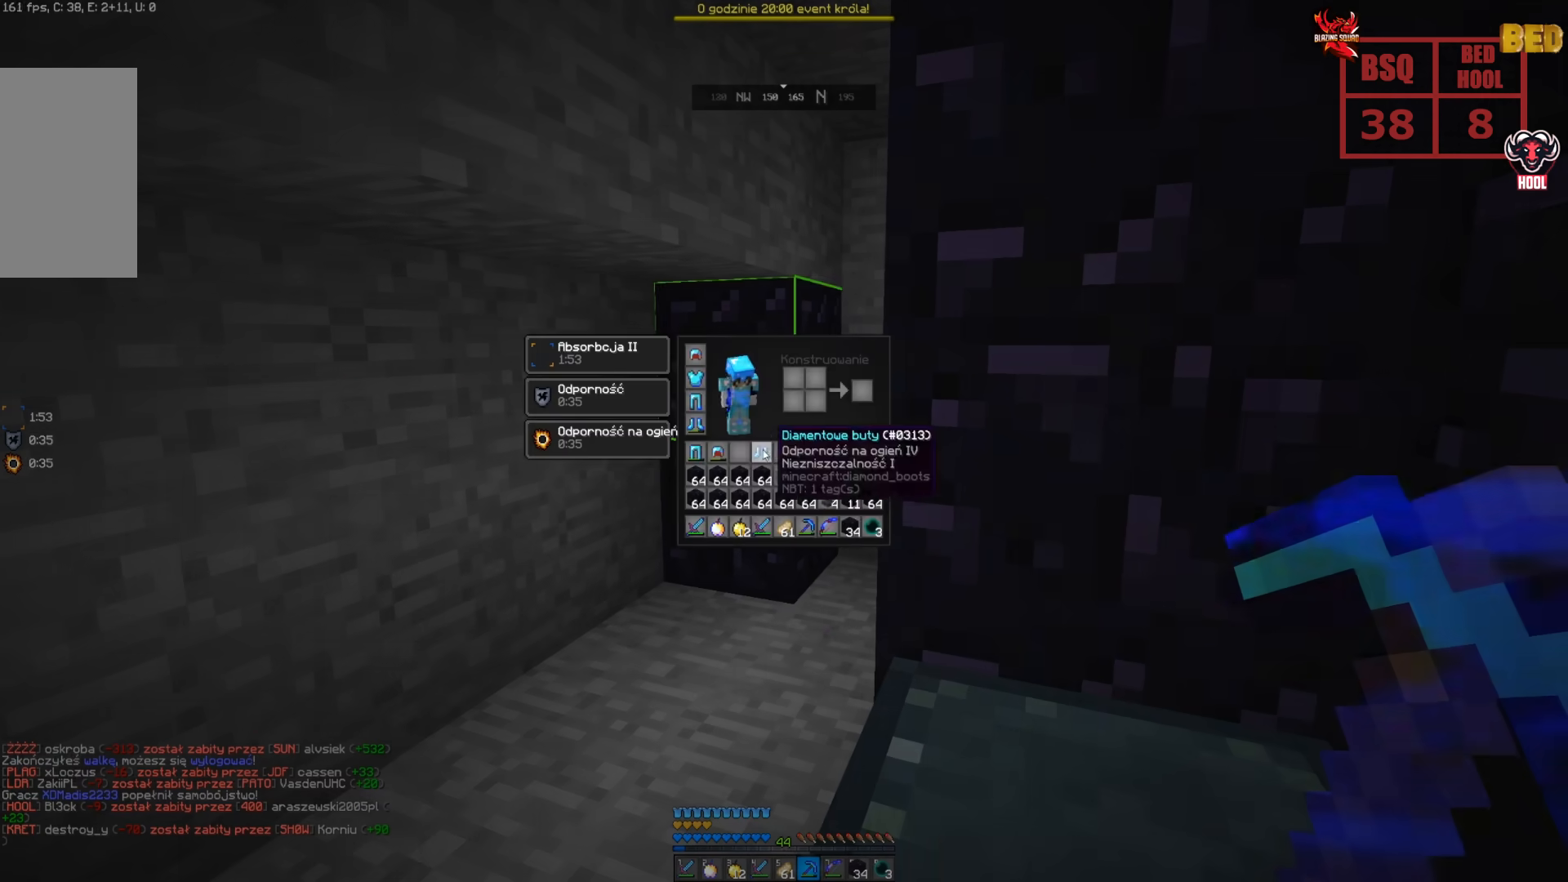
{"keys": [], "mouse": [], "events": []}
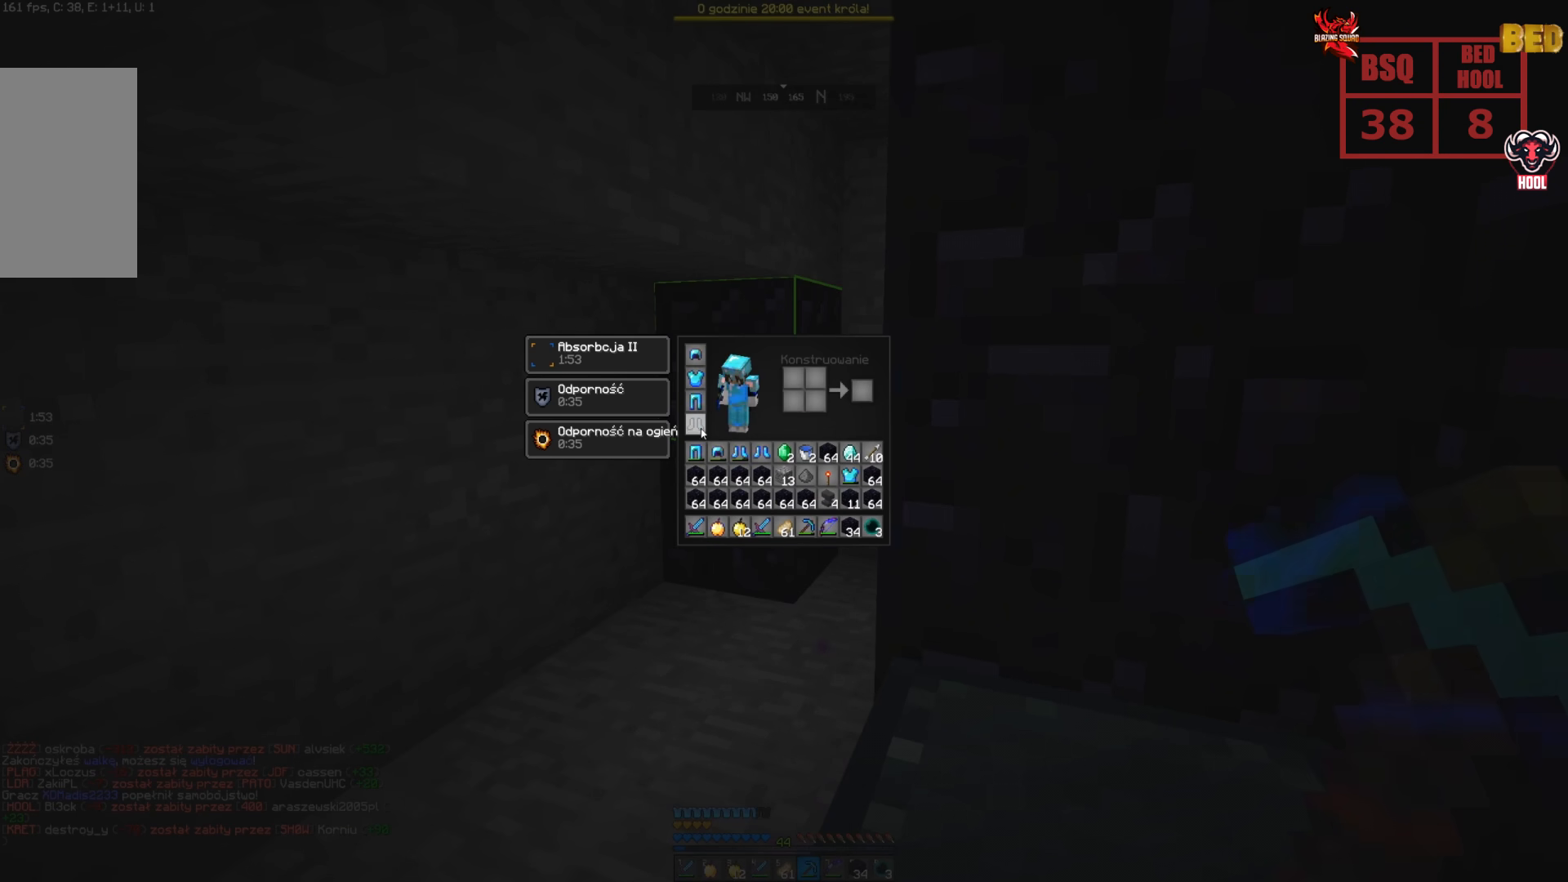
{"keys": [], "mouse": [], "events": []}
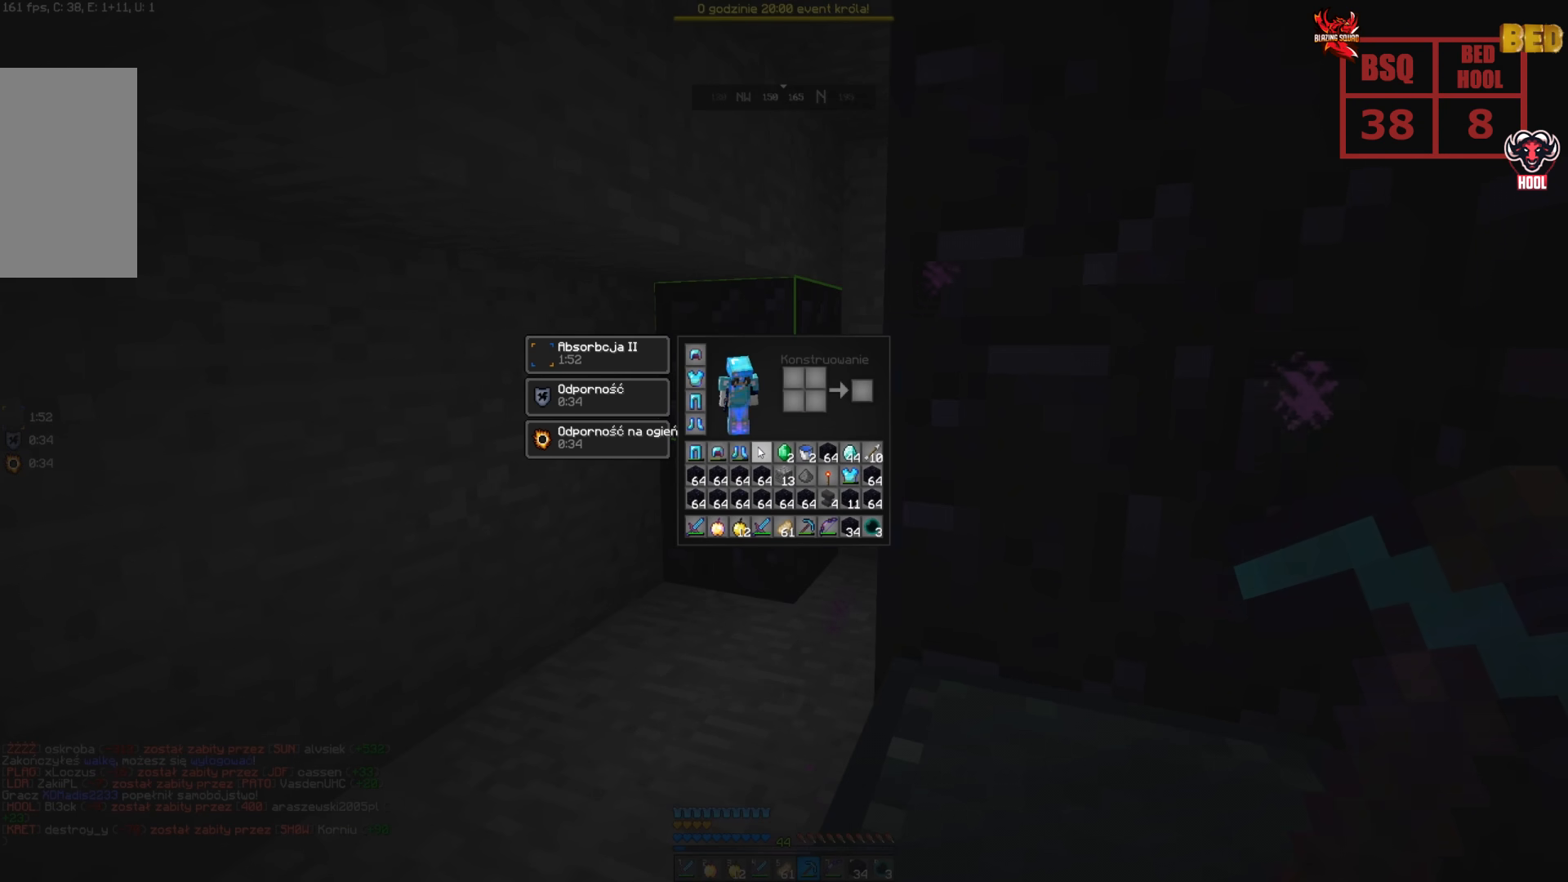
{"keys": ["a", "s"], "mouse": [], "events": [[183, "a", "down"], [433, "s", "down"]]}
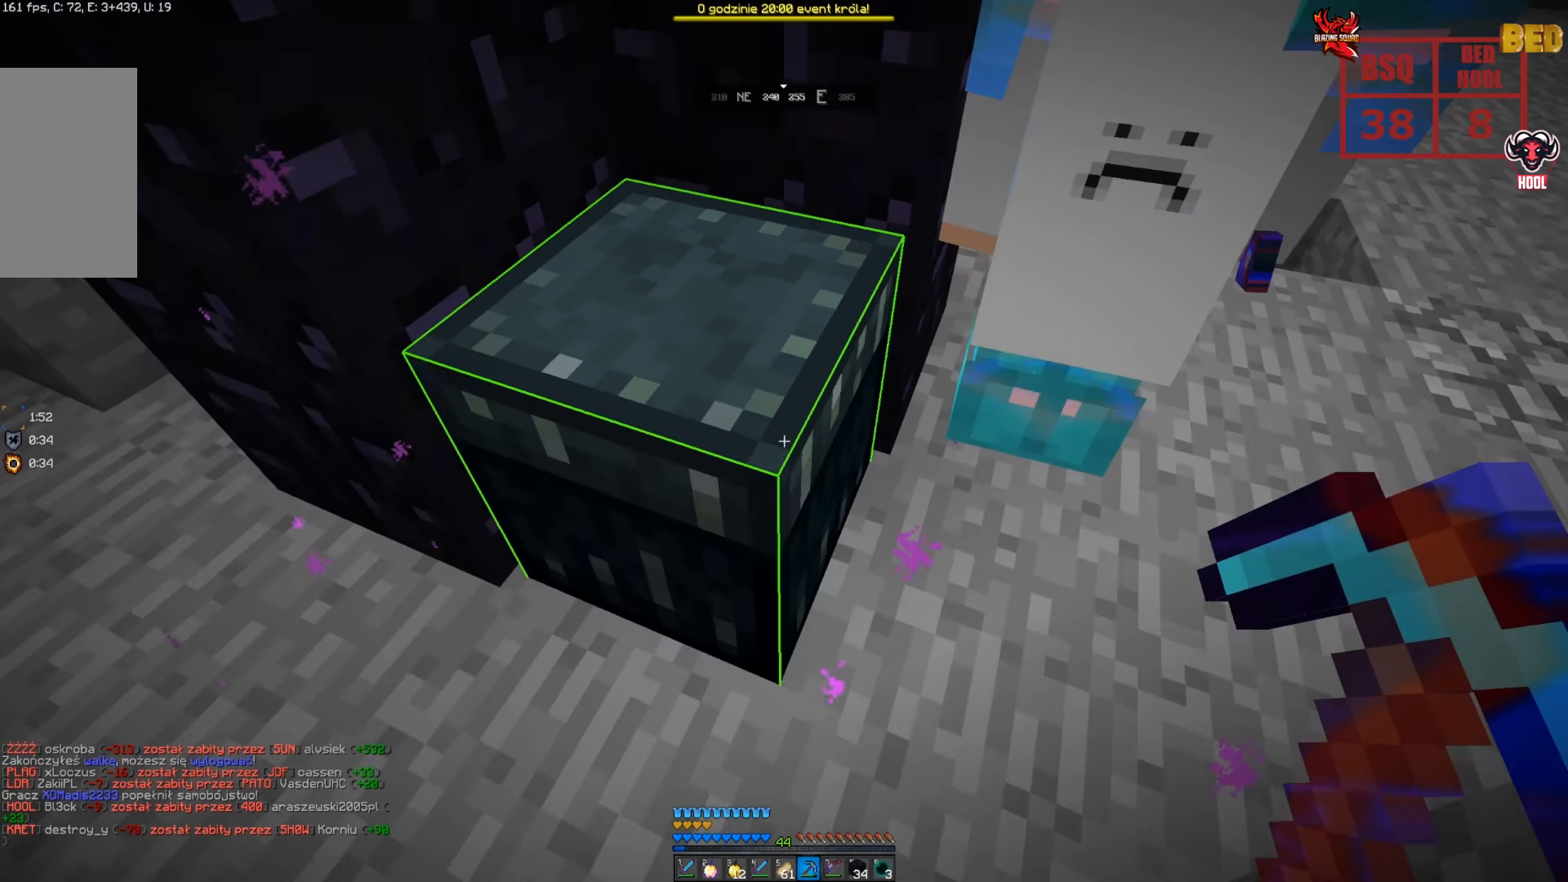
{"keys": [], "mouse": [], "events": [[33, "mouse_right", "down"], [83, "a", "up"], [100, "mouse_right", "up"], [150, "s", "up"]]}